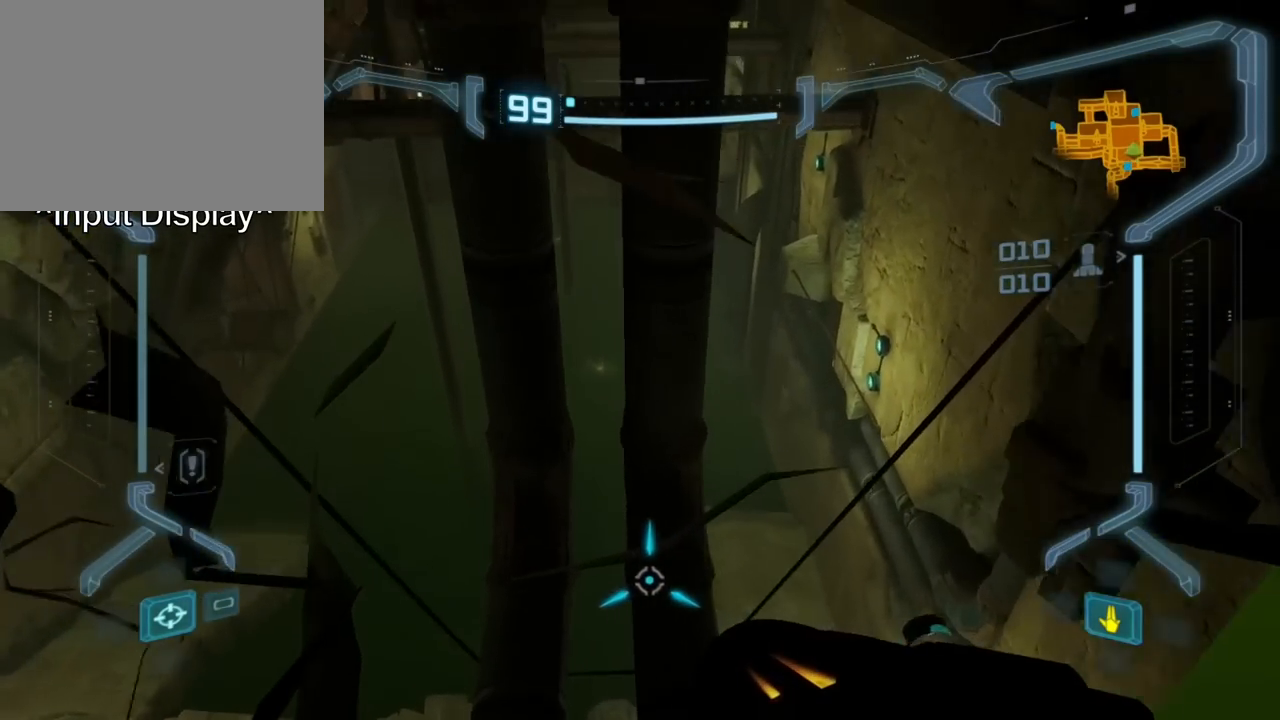
Gameplay with a controller (Nintendo layout); each line is a JSON object with the inputs held at the frame after it (dt_ms = milliseconds from this image to that frame). "events" lists button and stick changes between this image and that frame as [ms after this image, input, new state], when the widget could be followed in between. Not read: L3 R3 left_stick right_stick.
{"dt_ms": 500, "buttons": ["B"], "events": [[500, "B", "down"]]}
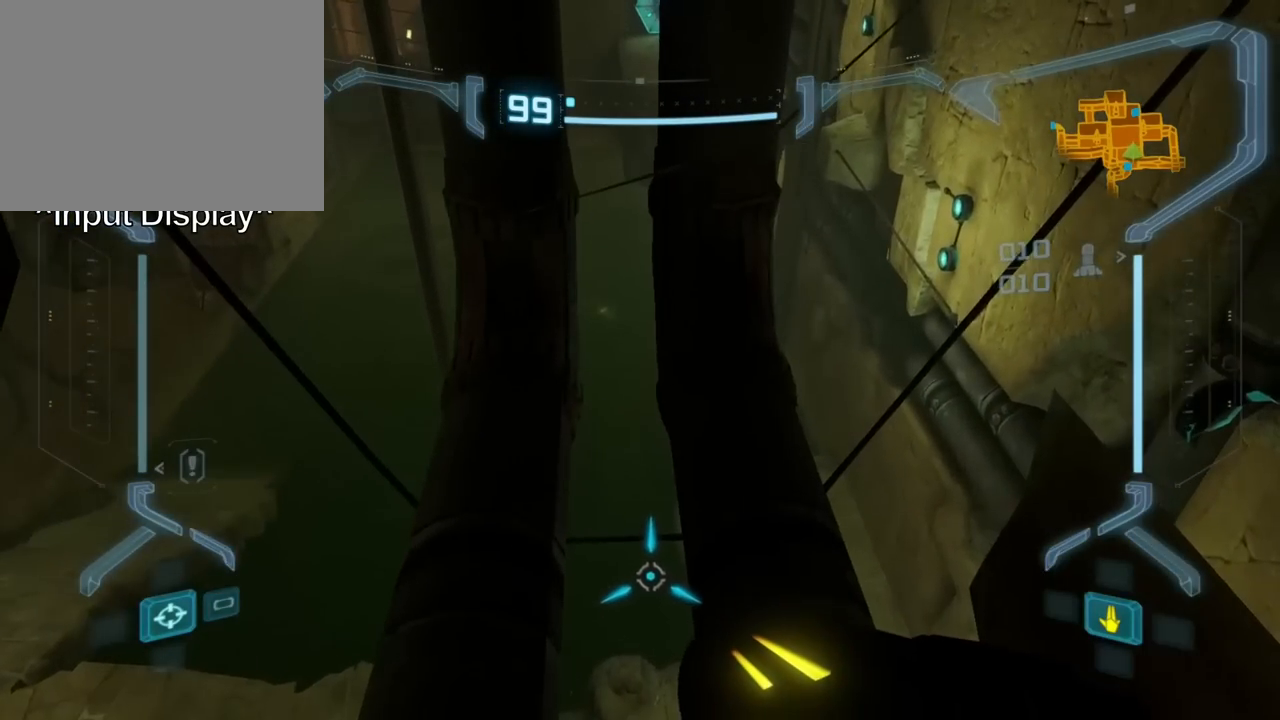
{"dt_ms": 500, "buttons": [], "events": [[267, "B", "up"]]}
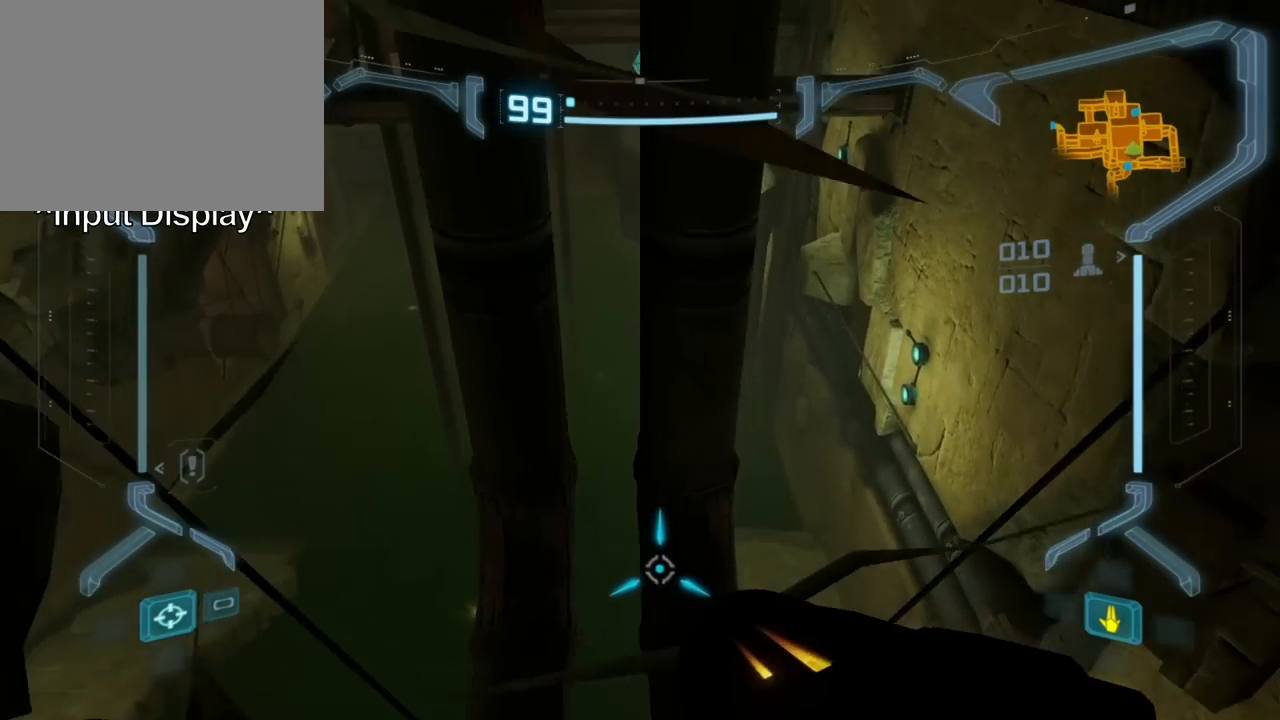
{"dt_ms": 500, "buttons": [], "events": [[100, "B", "down"], [300, "B", "up"]]}
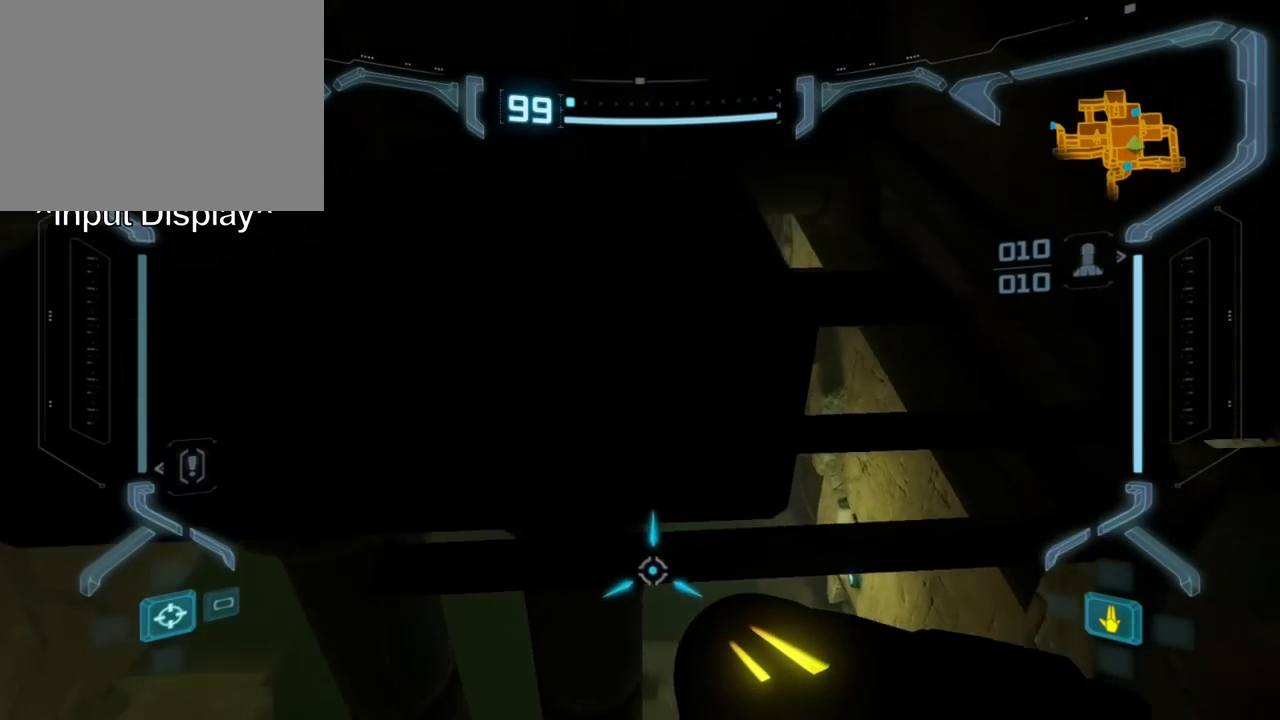
{"dt_ms": 500, "buttons": []}
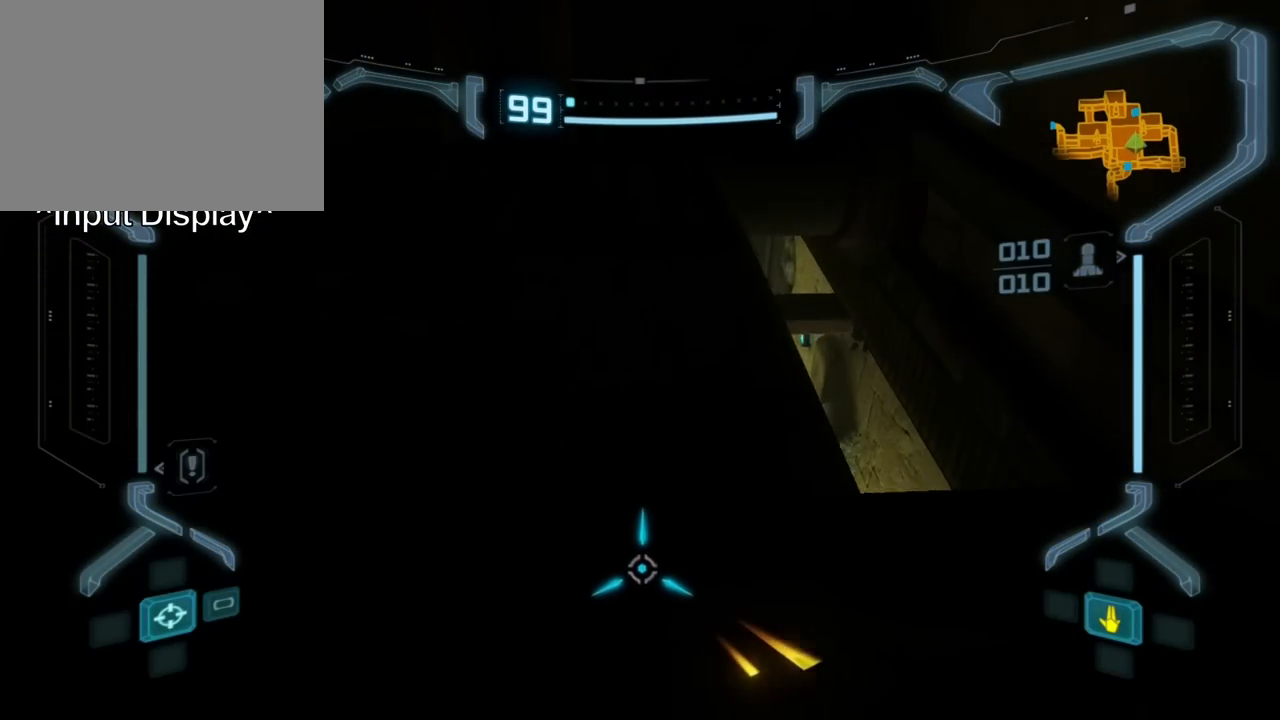
{"dt_ms": 500, "buttons": [], "events": [[133, "B", "down"], [317, "B", "up"]]}
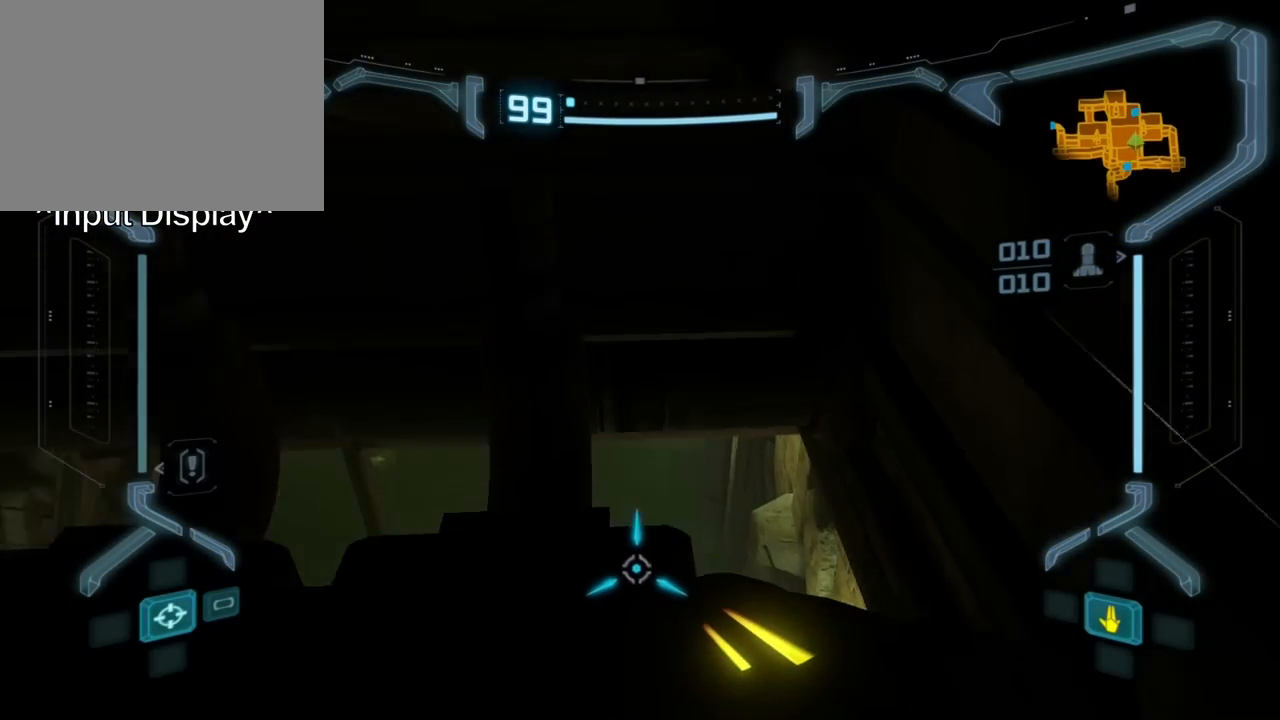
{"dt_ms": 500, "buttons": ["B"], "events": [[450, "B", "down"]]}
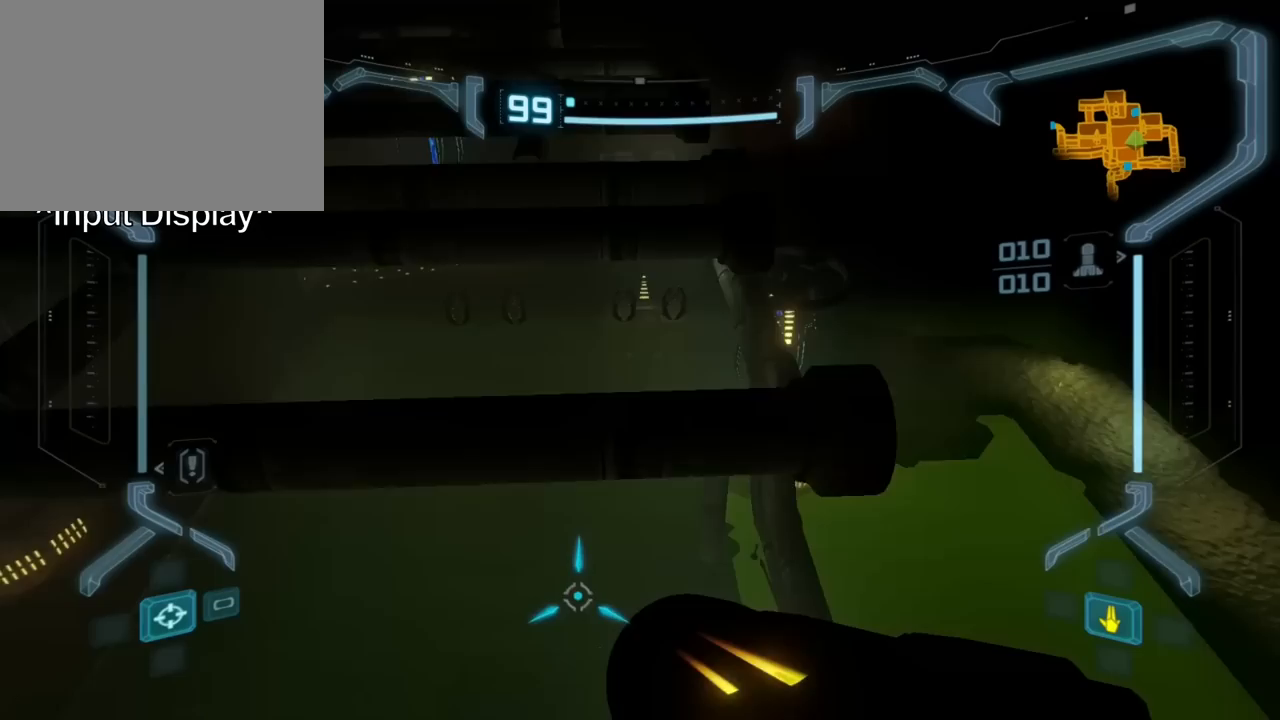
{"dt_ms": 500, "buttons": [], "events": [[100, "B", "up"]]}
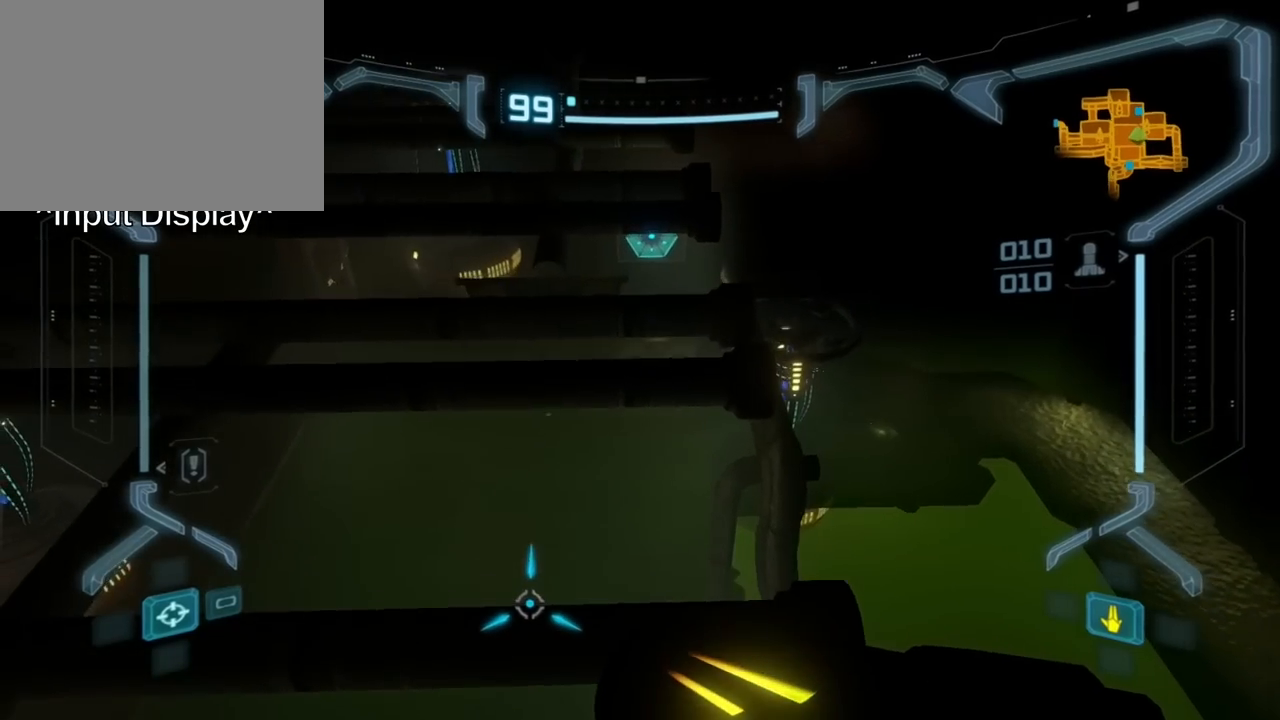
{"dt_ms": 500, "buttons": [], "events": []}
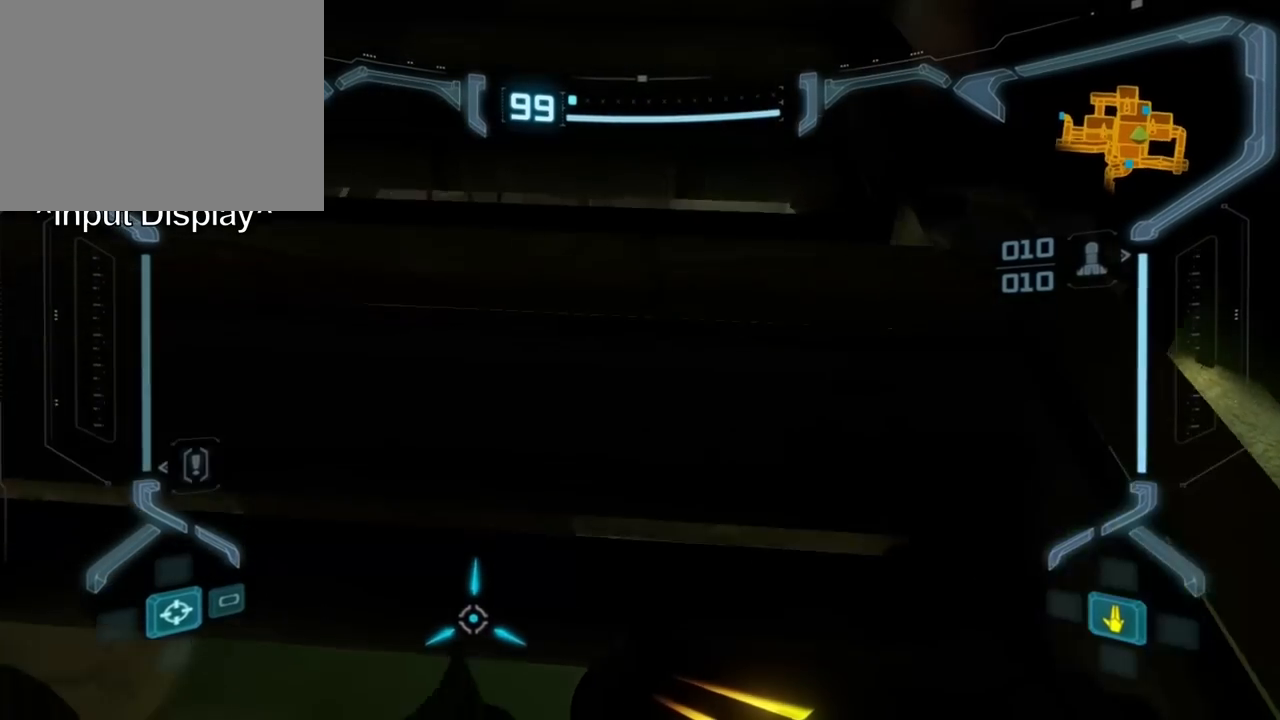
{"dt_ms": 500, "buttons": [], "events": []}
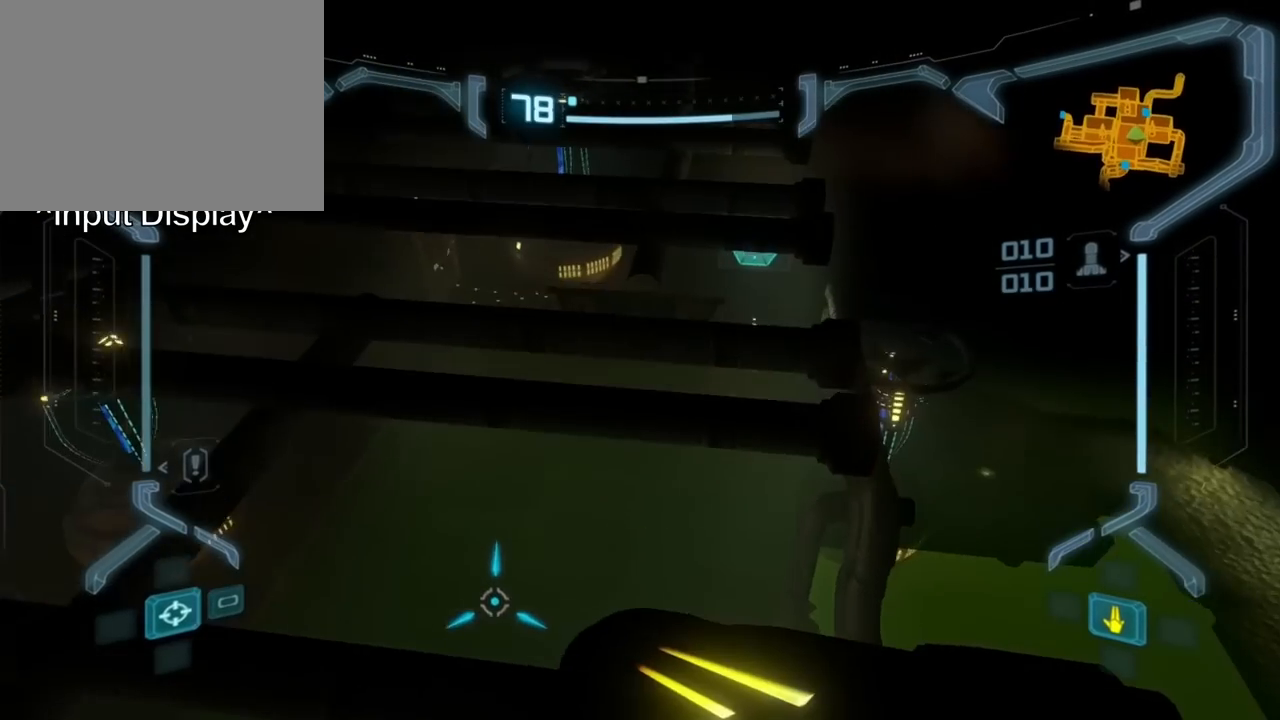
{"dt_ms": 500, "buttons": [], "events": []}
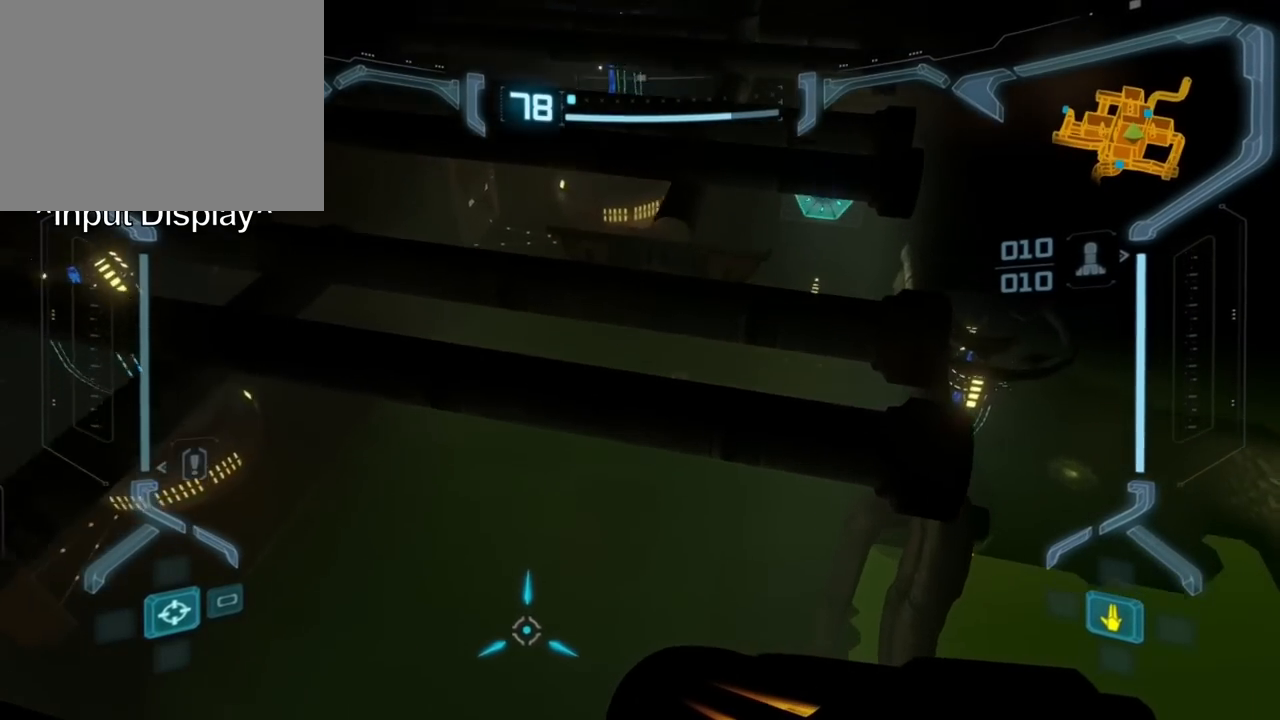
{"dt_ms": 500, "buttons": [], "events": [[233, "B", "down"], [383, "B", "up"]]}
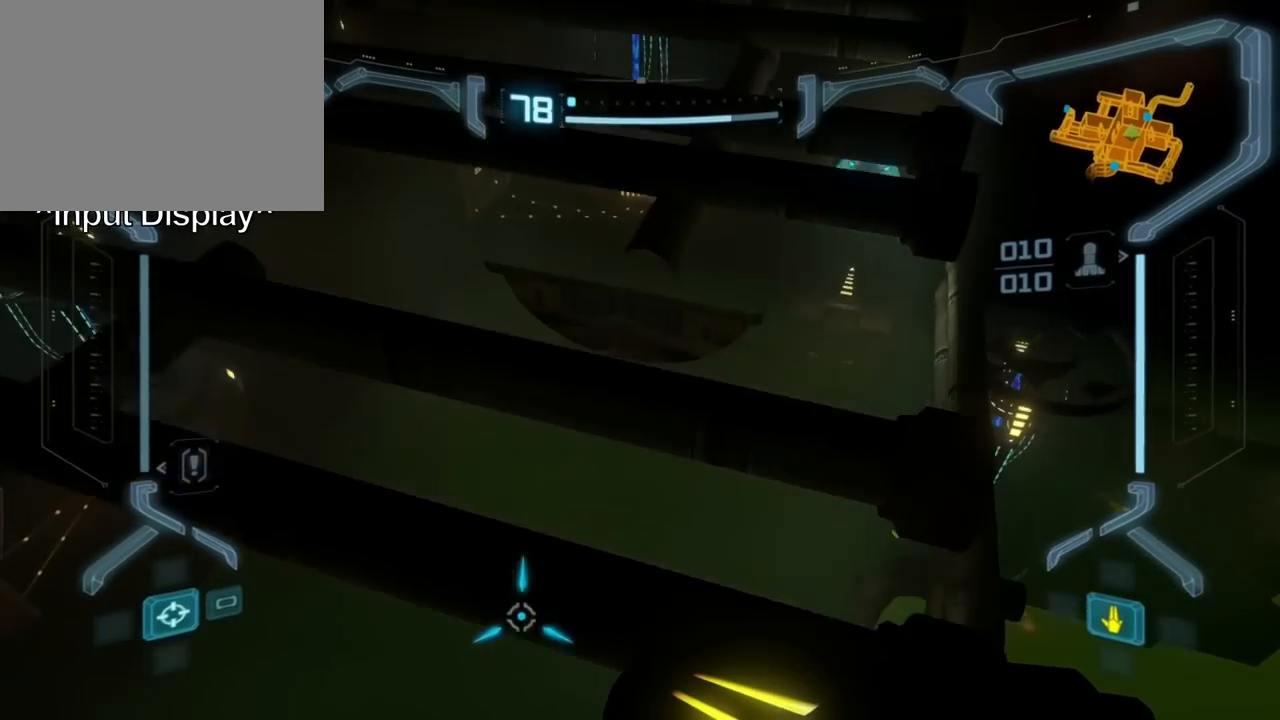
{"dt_ms": 500, "buttons": [], "events": []}
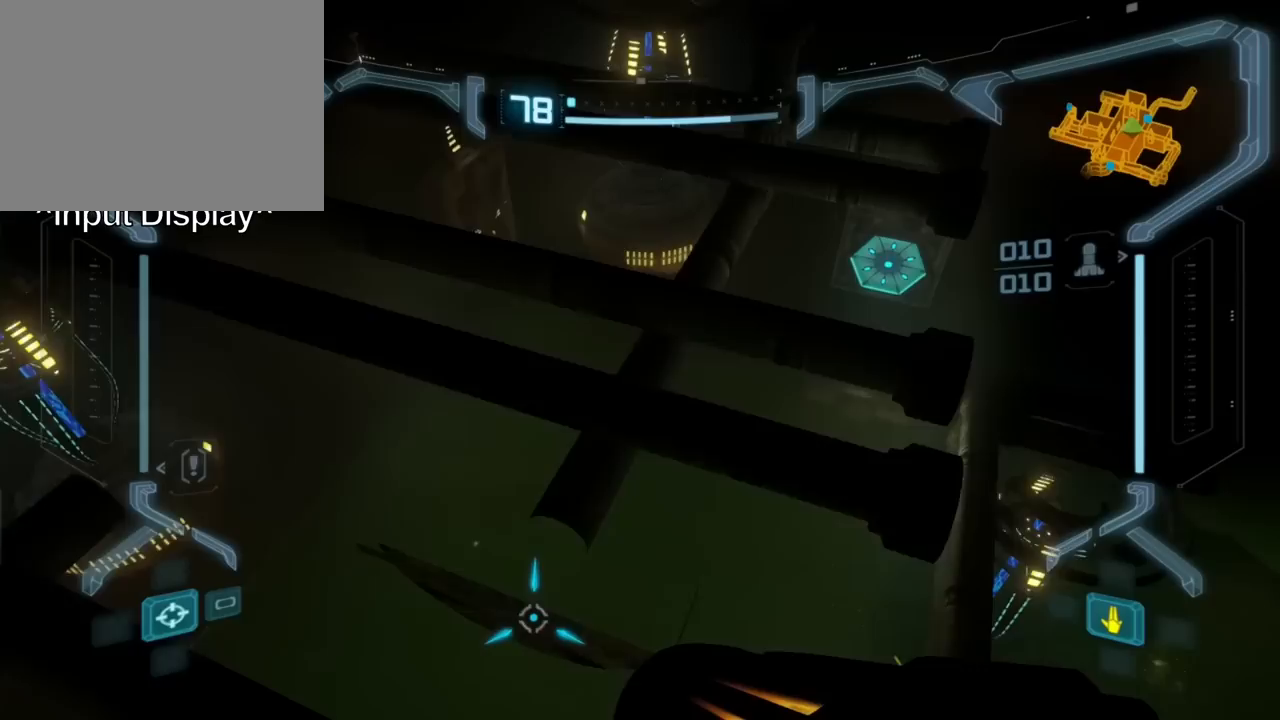
{"dt_ms": 500, "buttons": [], "events": [[250, "B", "down"], [367, "B", "up"]]}
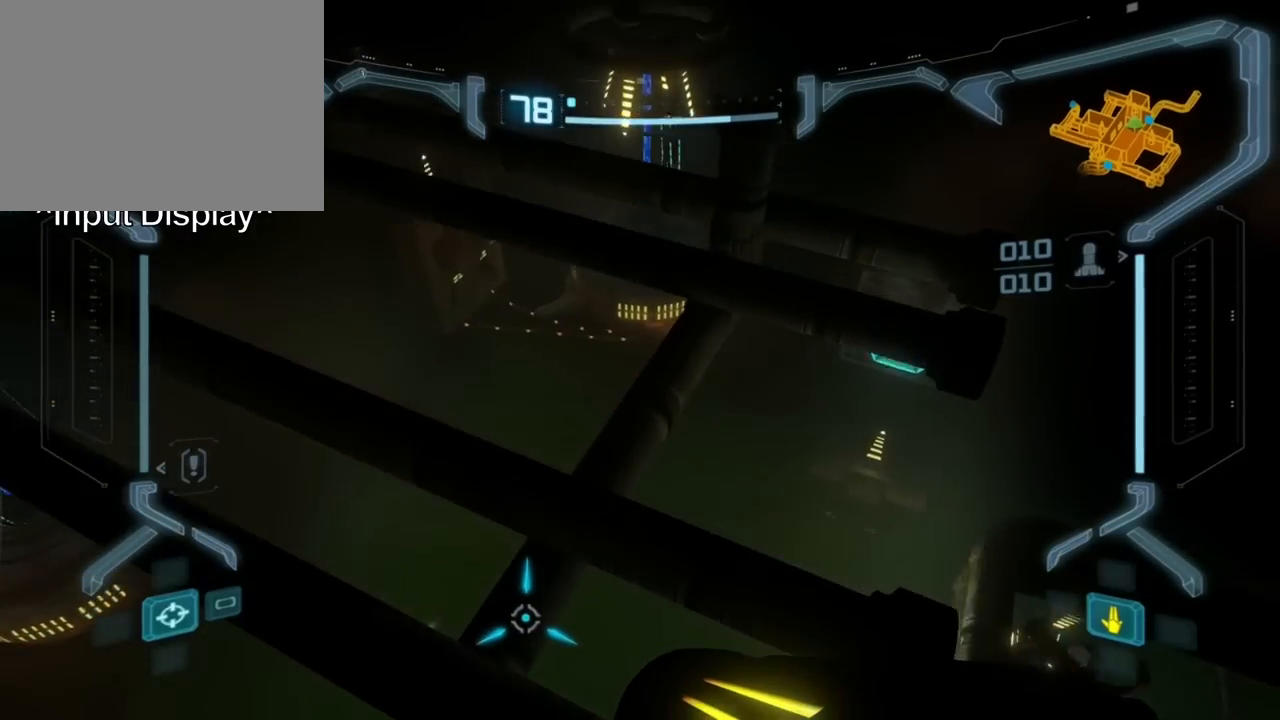
{"dt_ms": 500, "buttons": [], "events": []}
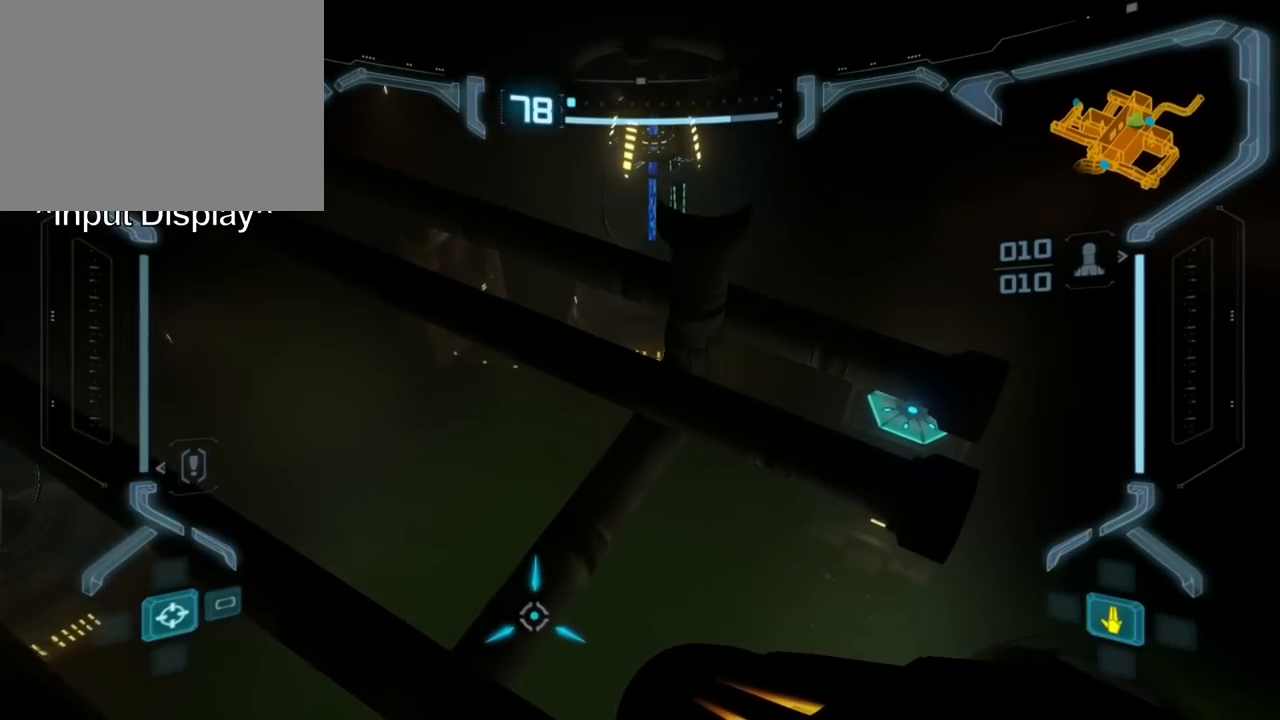
{"dt_ms": 500, "buttons": ["B"], "events": [[483, "B", "down"]]}
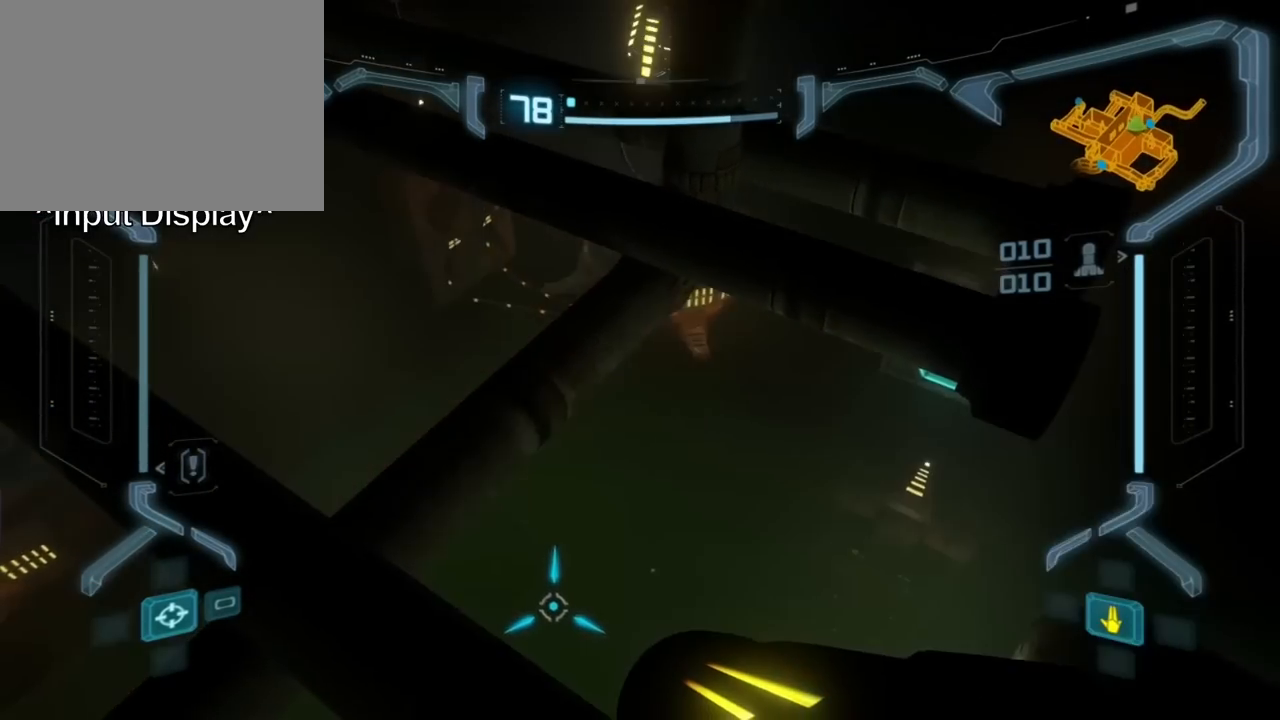
{"dt_ms": 1000, "buttons": []}
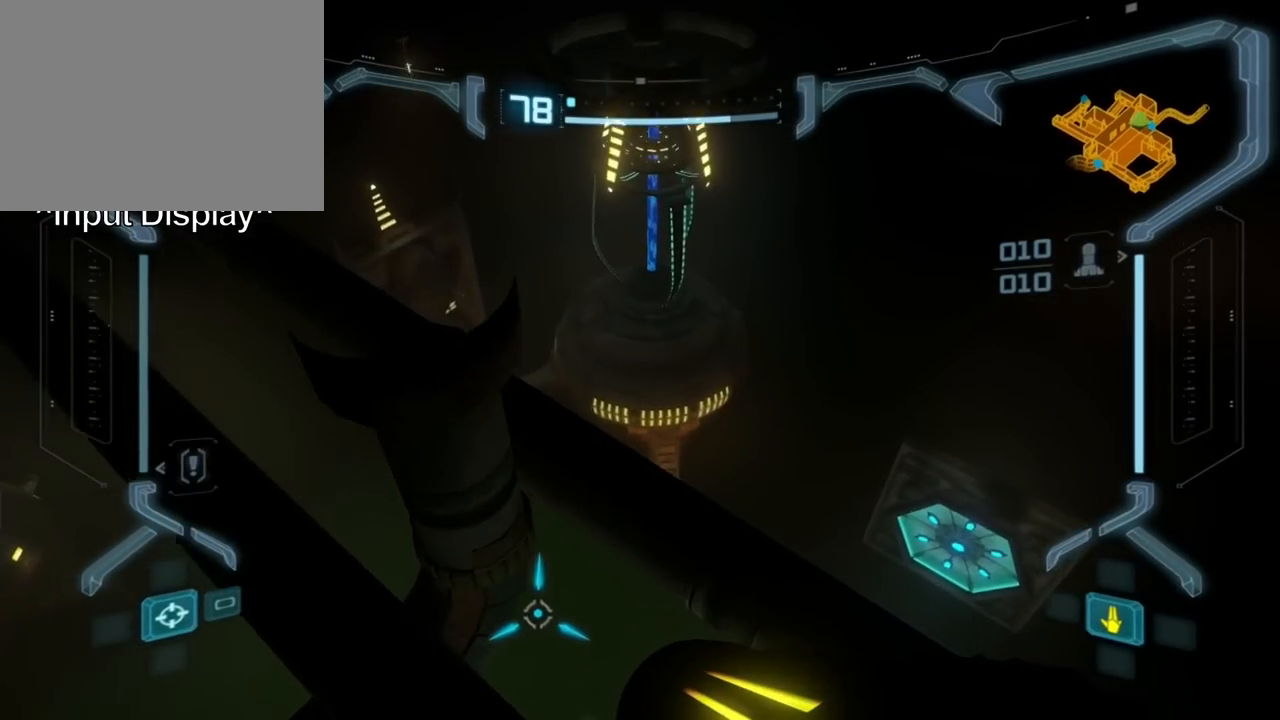
{"dt_ms": 500, "buttons": [], "events": []}
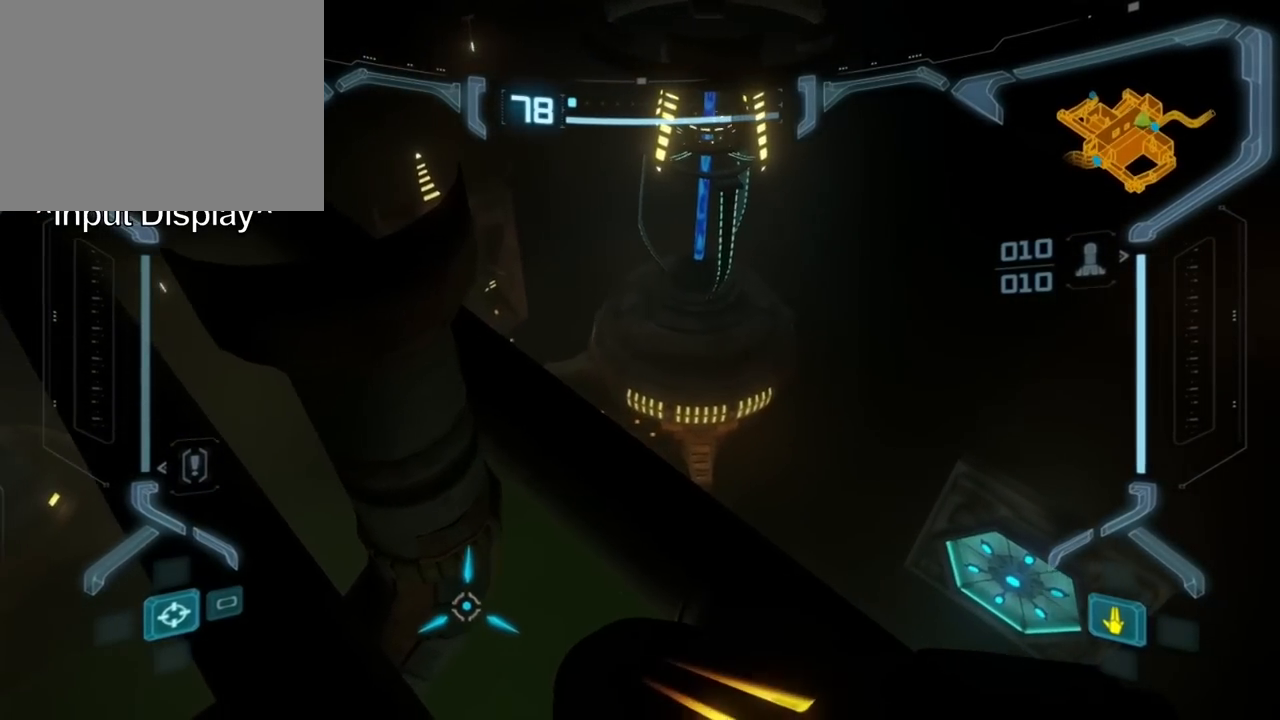
{"dt_ms": 500, "buttons": [], "events": []}
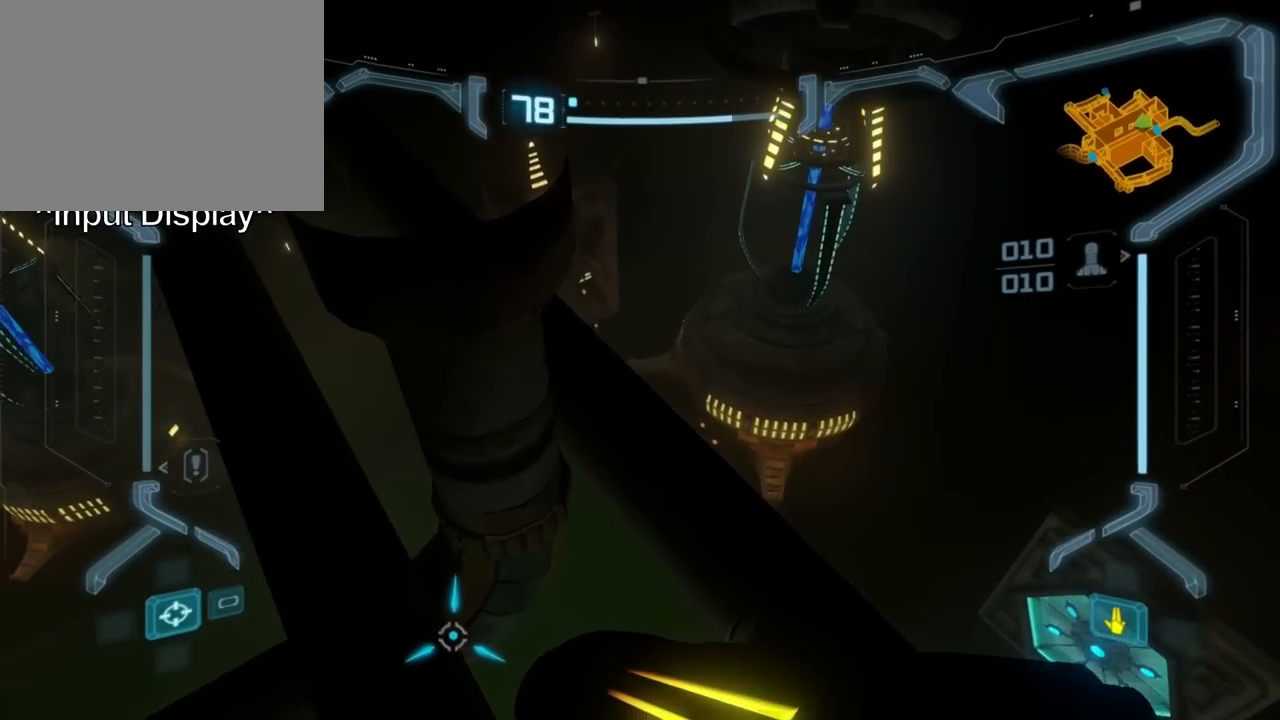
{"dt_ms": 500, "buttons": [], "events": []}
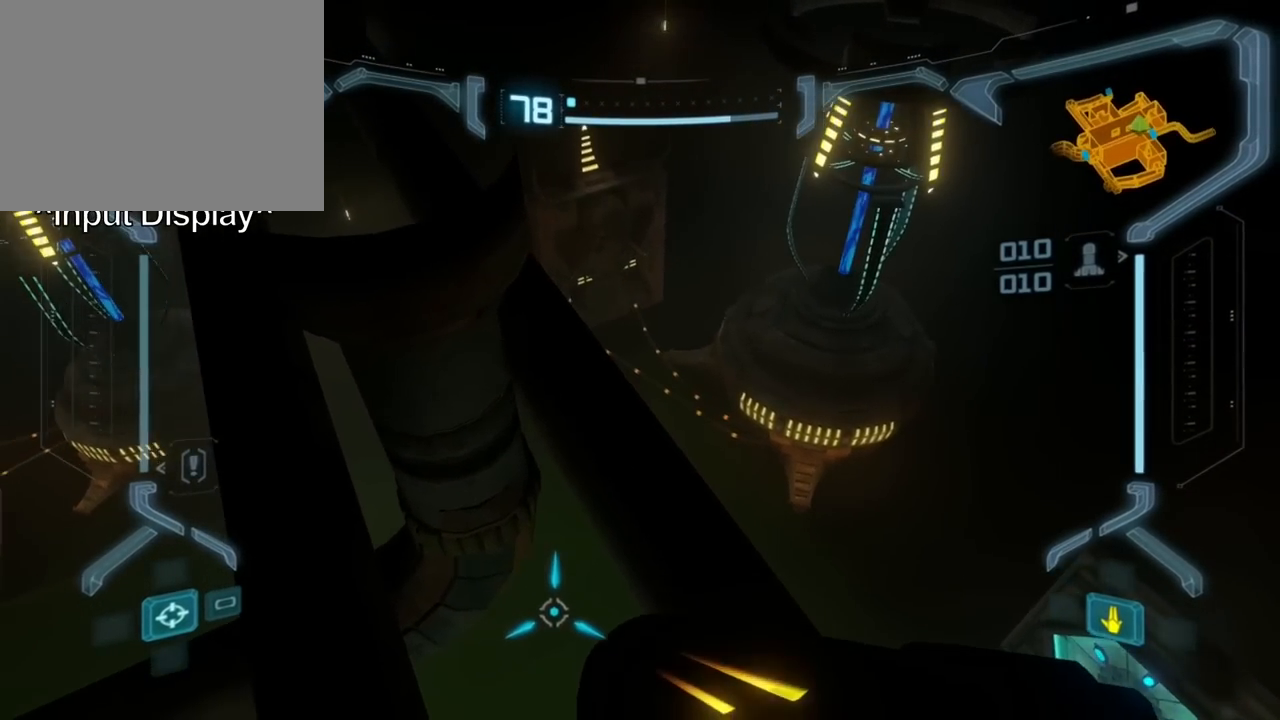
{"dt_ms": 500, "buttons": [], "events": []}
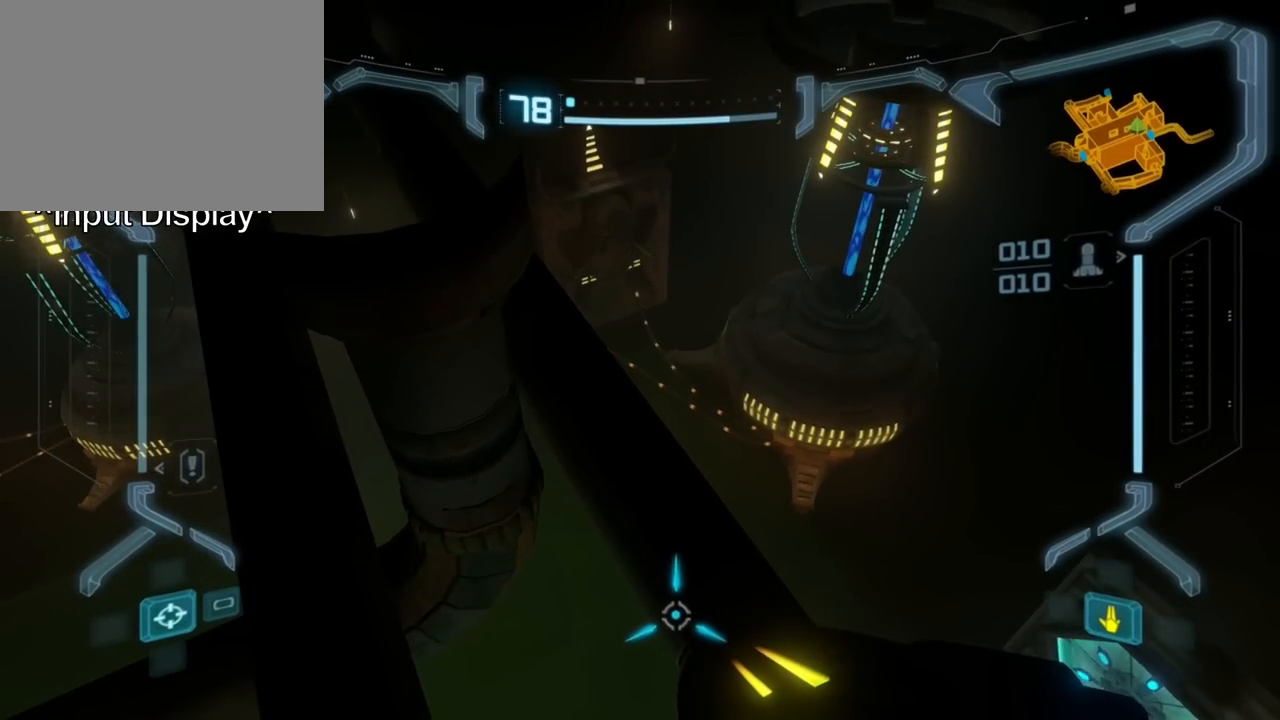
{"dt_ms": 500, "buttons": [], "events": []}